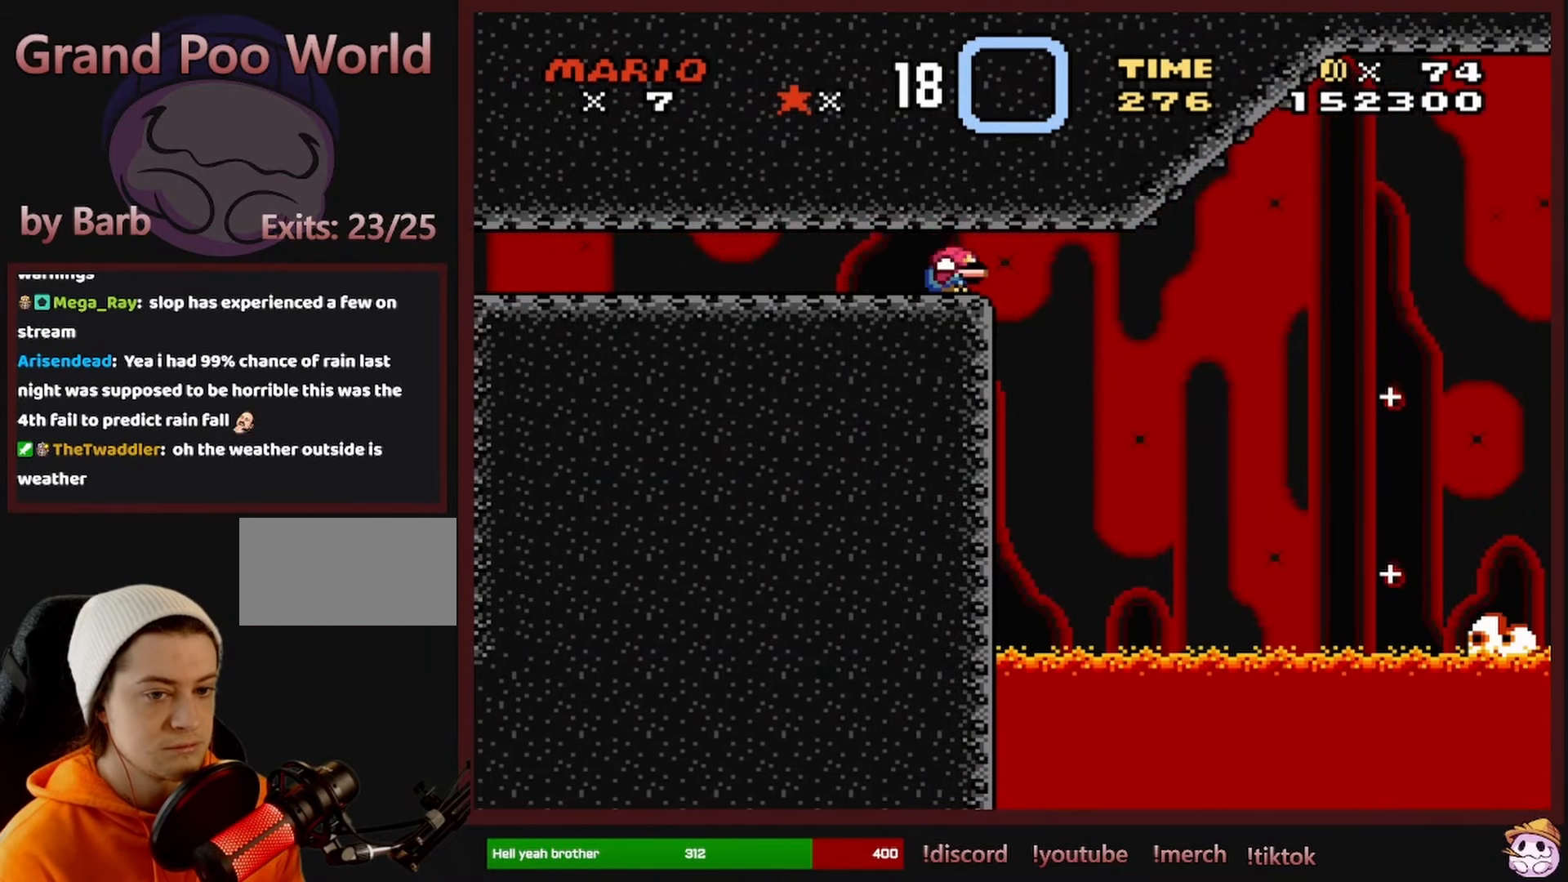
Gameplay with a controller (Nintendo layout); each line is a JSON object with the inputs held at the frame after it (dt_ms = milliseconds from this image to that frame). "events" lists button and stick changes between this image and that frame as [ms after this image, input, new state], when the widget could be followed in between. Not read: L1 L3 R1 R3 SELECT.
{"dt_ms": 1000, "buttons": ["B", "Y"], "events": [[67, "DPAD_DOWN", "up"], [184, "DPAD_DOWN", "down"], [250, "DPAD_DOWN", "up"], [350, "DPAD_DOWN", "down"], [417, "DPAD_DOWN", "up"], [517, "DPAD_DOWN", "down"], [600, "DPAD_DOWN", "up"], [684, "DPAD_DOWN", "down"], [800, "DPAD_DOWN", "up"]]}
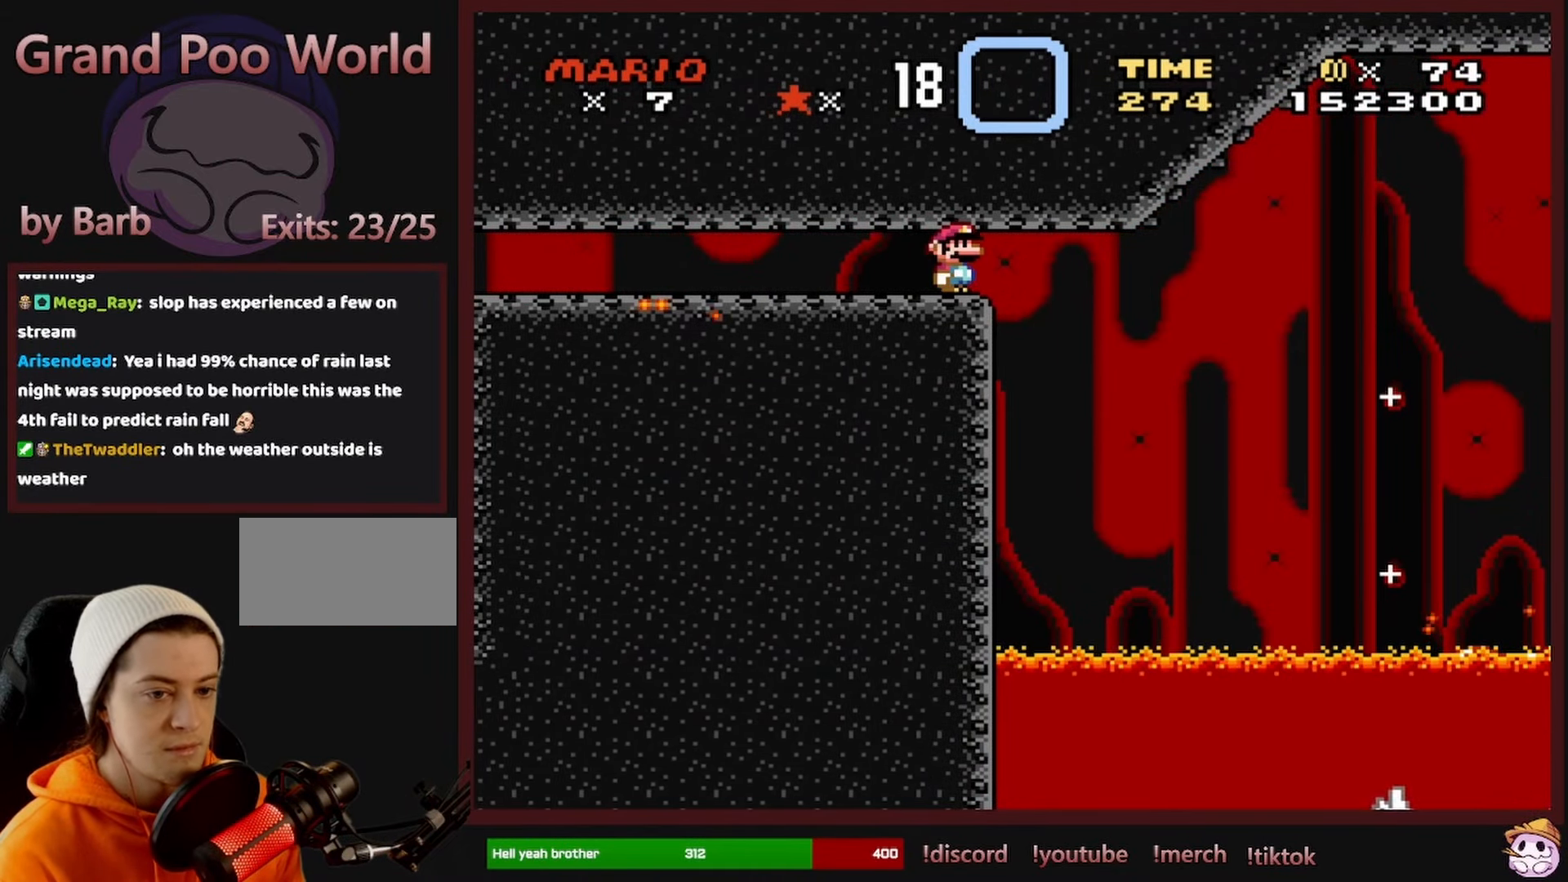
{"dt_ms": 1000, "buttons": ["X", "DPAD_RIGHT"], "events": [[550, "DPAD_RIGHT", "down"], [834, "B", "up"], [867, "Y", "up"], [967, "X", "down"]]}
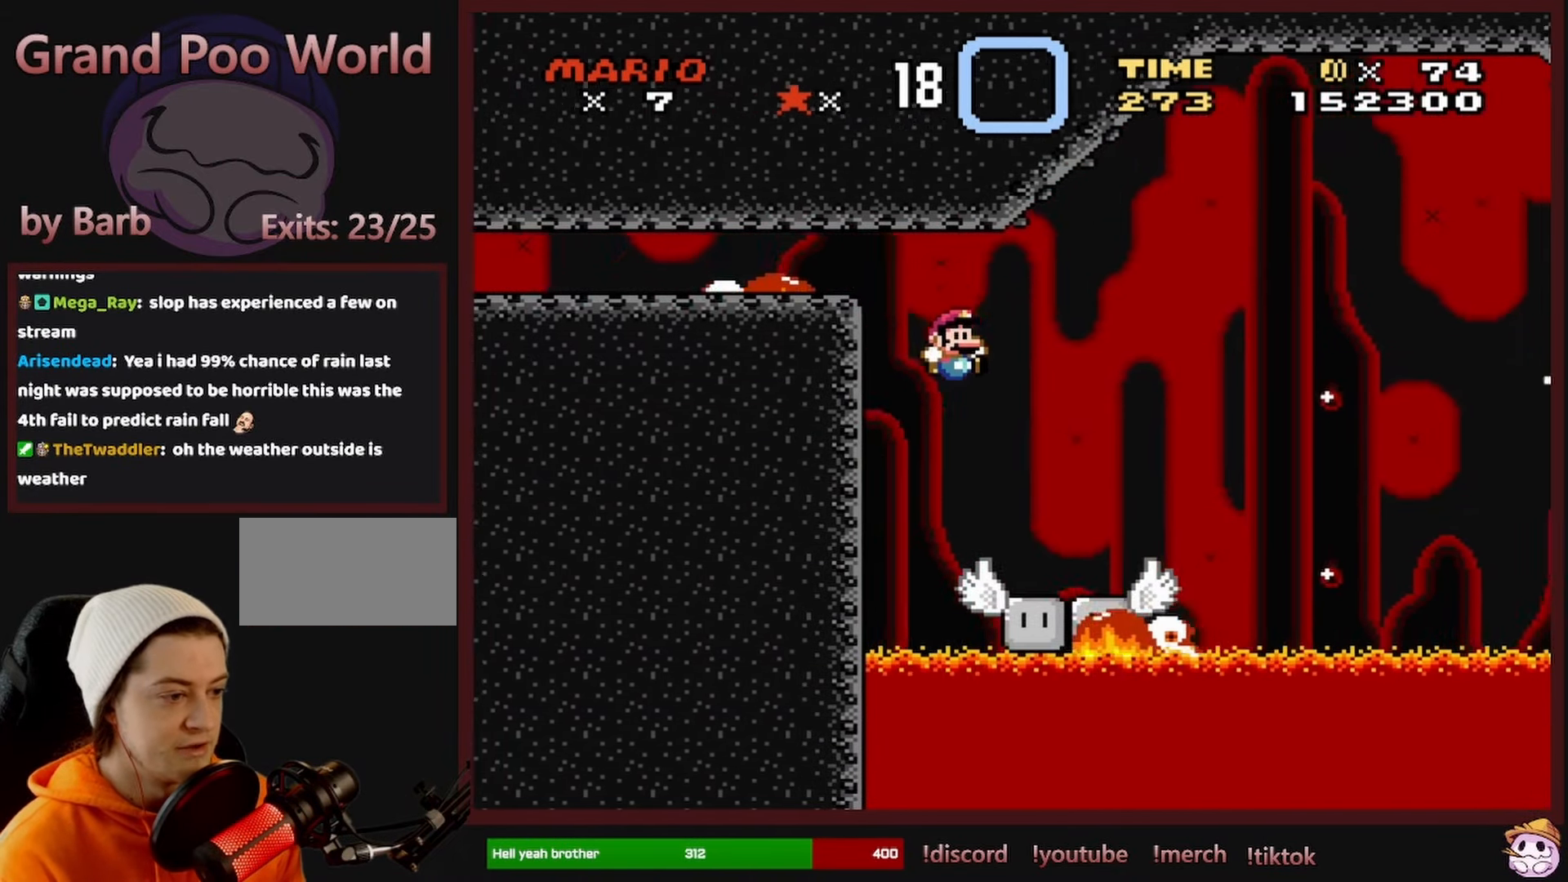
{"dt_ms": 500, "buttons": ["A", "X", "DPAD_RIGHT"], "events": [[117, "DPAD_RIGHT", "up"], [134, "DPAD_LEFT", "down"], [184, "DPAD_LEFT", "up"], [184, "DPAD_UP", "down"], [200, "DPAD_RIGHT", "down"], [200, "DPAD_UP", "up"], [334, "A", "down"]]}
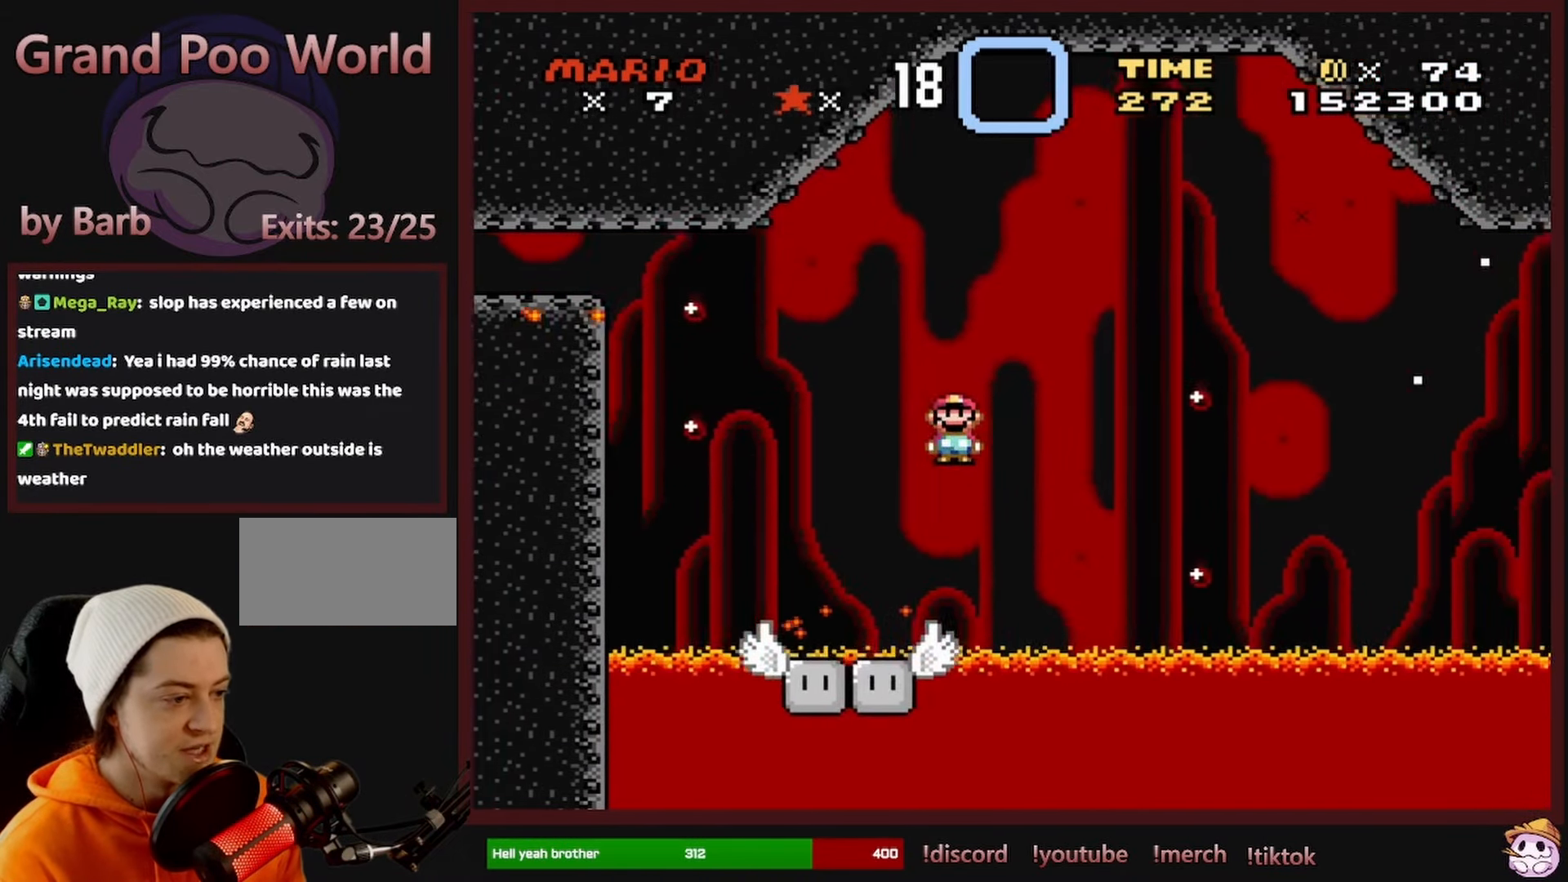
{"dt_ms": 500, "buttons": ["A", "X", "DPAD_RIGHT"], "events": [[67, "DPAD_RIGHT", "up"], [67, "DPAD_UP", "down"], [100, "DPAD_LEFT", "down"], [100, "DPAD_UP", "up"], [267, "DPAD_LEFT", "up"], [350, "DPAD_RIGHT", "down"]]}
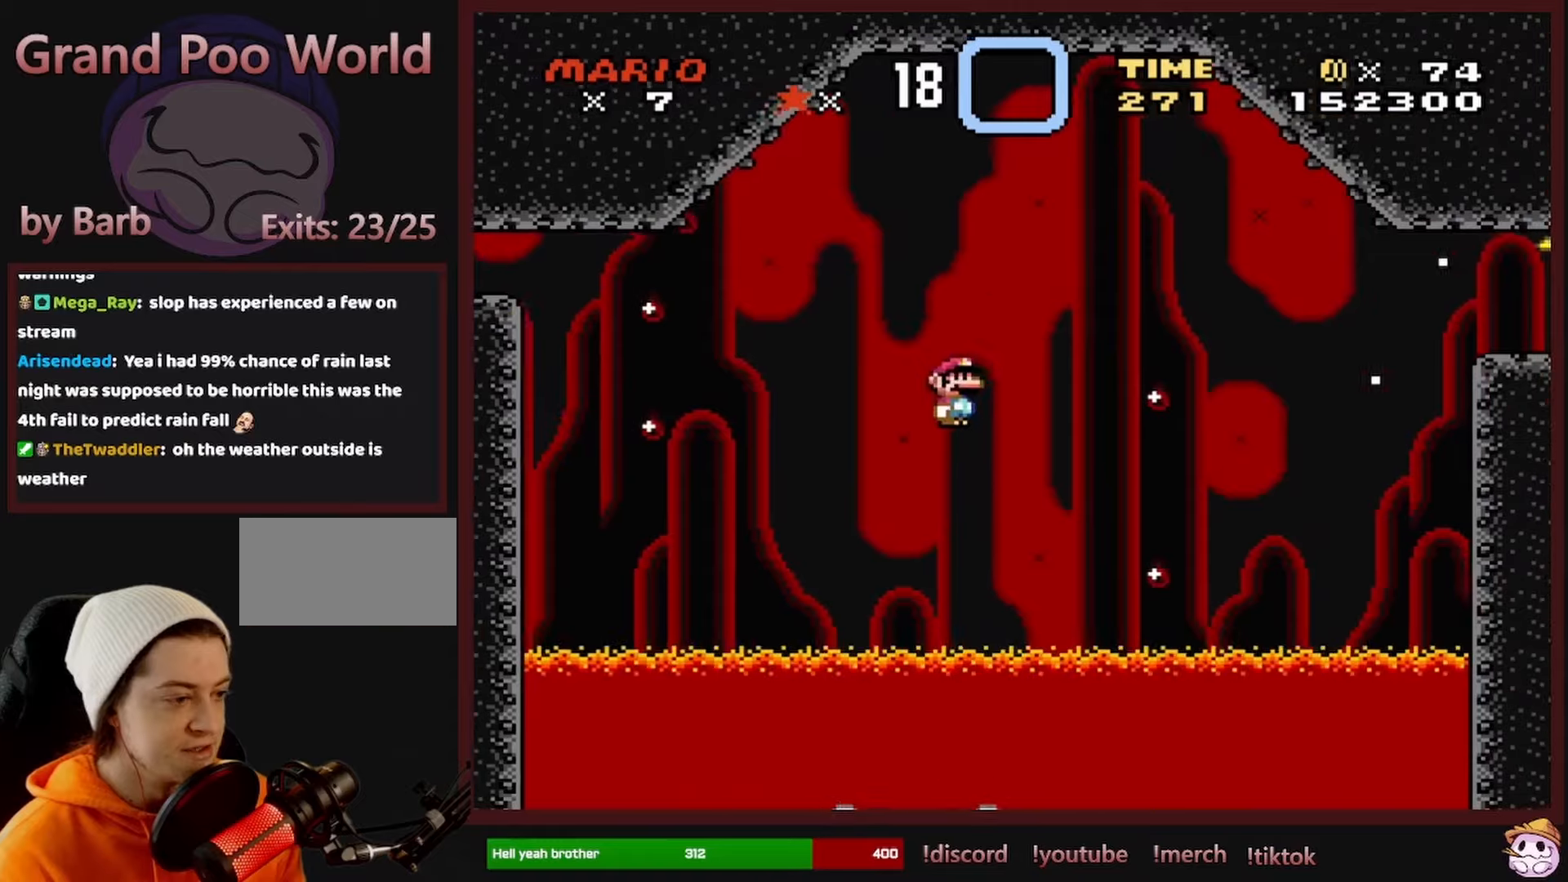
{"dt_ms": 500, "buttons": ["A", "X", "DPAD_RIGHT"], "events": [[116, "DPAD_RIGHT", "up"], [133, "DPAD_LEFT", "down"], [366, "DPAD_LEFT", "up"], [416, "DPAD_RIGHT", "down"]]}
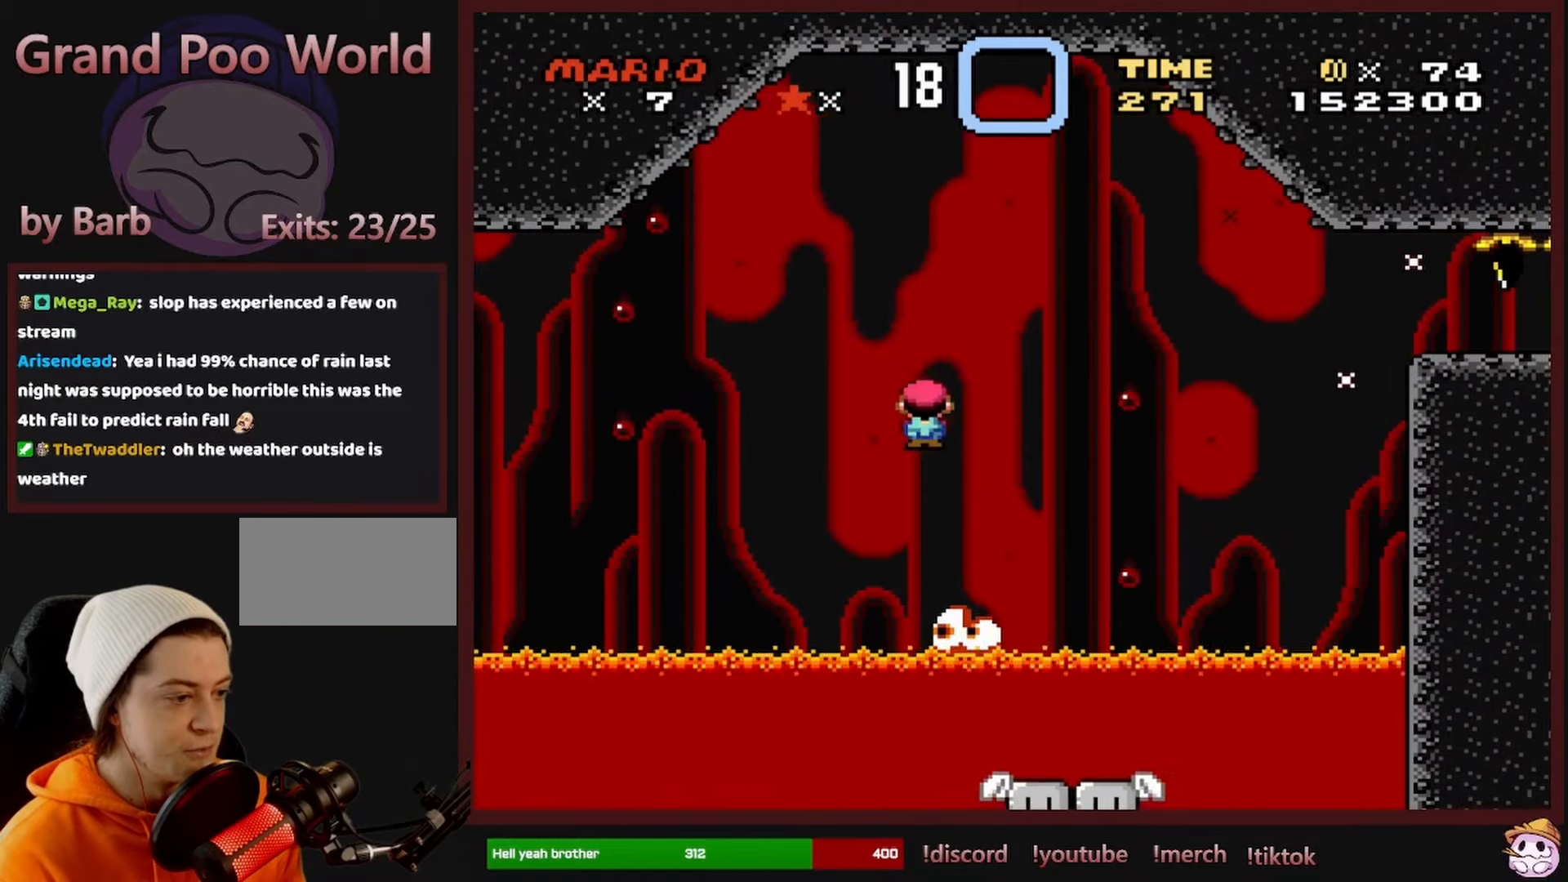
{"dt_ms": 500, "buttons": ["A", "X", "DPAD_LEFT"], "events": [[416, "DPAD_RIGHT", "up"], [433, "DPAD_LEFT", "down"]]}
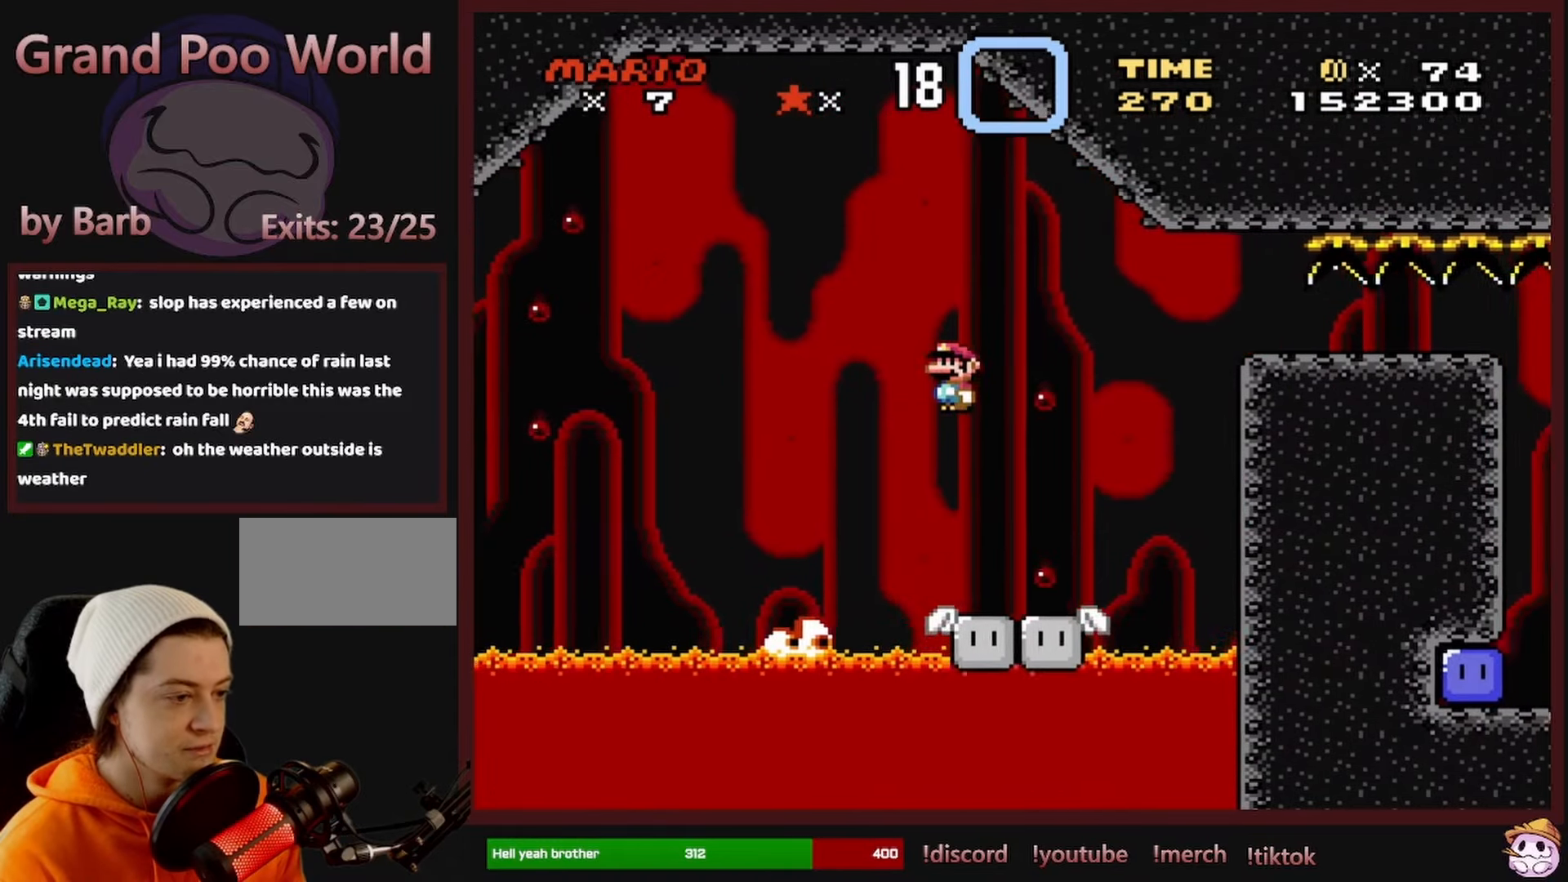
{"dt_ms": 500, "buttons": ["B", "Y"], "events": [[50, "DPAD_LEFT", "up"], [50, "DPAD_UP", "down"], [66, "DPAD_RIGHT", "down"], [66, "DPAD_UP", "up"], [150, "A", "up"], [183, "X", "up"], [250, "Y", "down"], [350, "B", "down"], [400, "DPAD_RIGHT", "up"], [416, "DPAD_LEFT", "down"], [500, "DPAD_LEFT", "up"]]}
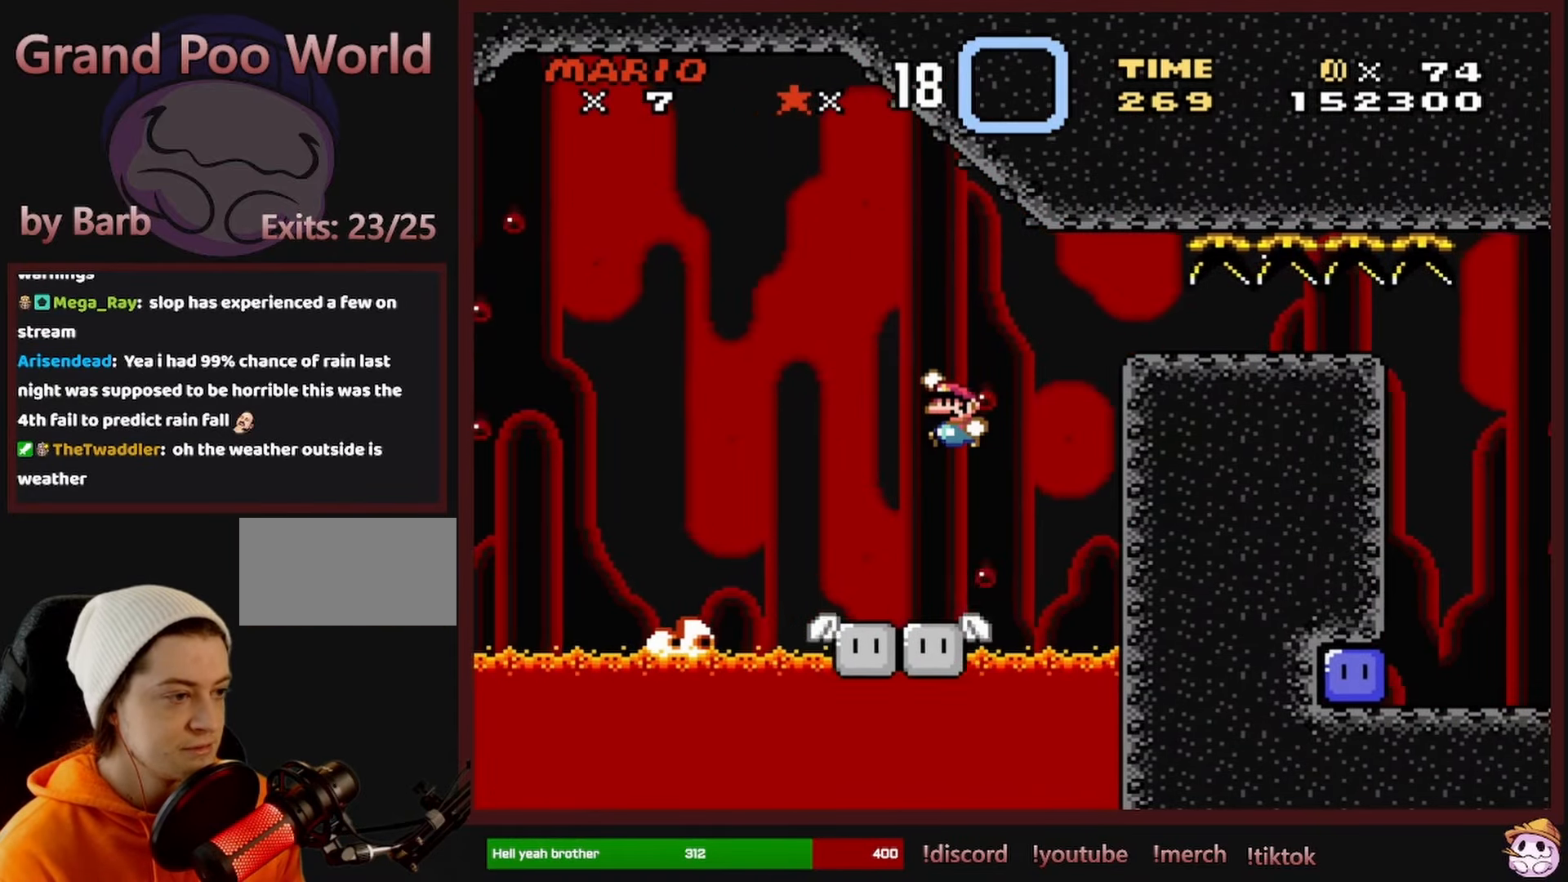
{"dt_ms": 1000, "buttons": ["B", "Y", "DPAD_RIGHT"], "events": [[16, "DPAD_UP", "down"], [33, "DPAD_RIGHT", "down"], [33, "DPAD_UP", "up"], [400, "DPAD_RIGHT", "up"], [400, "DPAD_UP", "down"], [416, "DPAD_LEFT", "down"], [416, "DPAD_UP", "up"], [500, "DPAD_LEFT", "up"], [500, "DPAD_UP", "down"], [516, "DPAD_RIGHT", "down"], [516, "DPAD_UP", "up"]]}
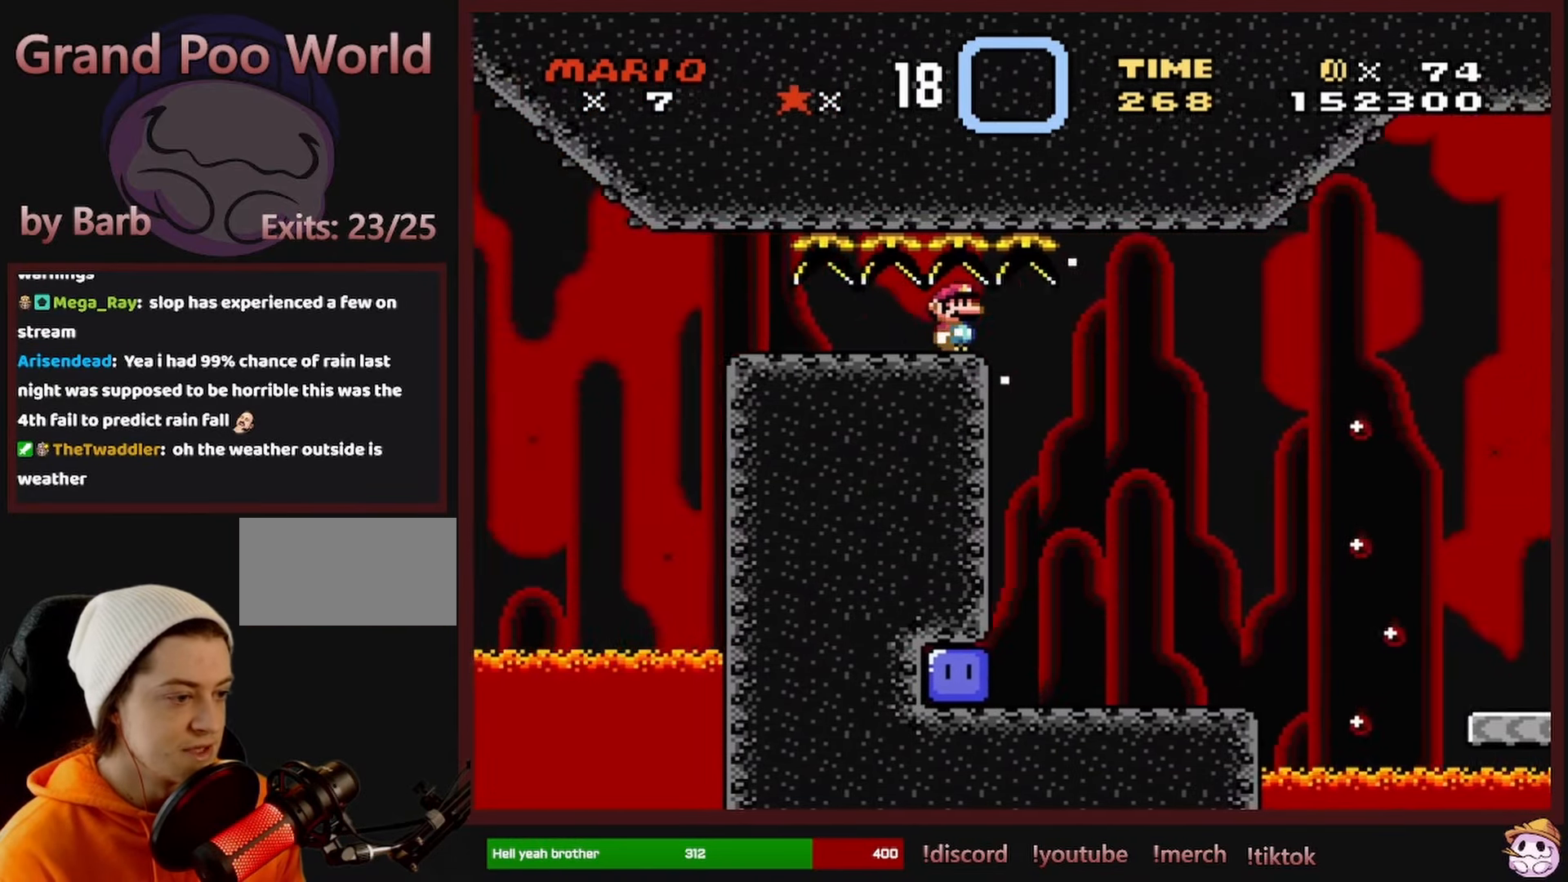
{"dt_ms": 500, "buttons": ["Y", "DPAD_LEFT"], "events": [[150, "DPAD_RIGHT", "up"], [150, "DPAD_UP", "down"], [166, "DPAD_LEFT", "down"], [166, "DPAD_UP", "up"], [283, "B", "up"]]}
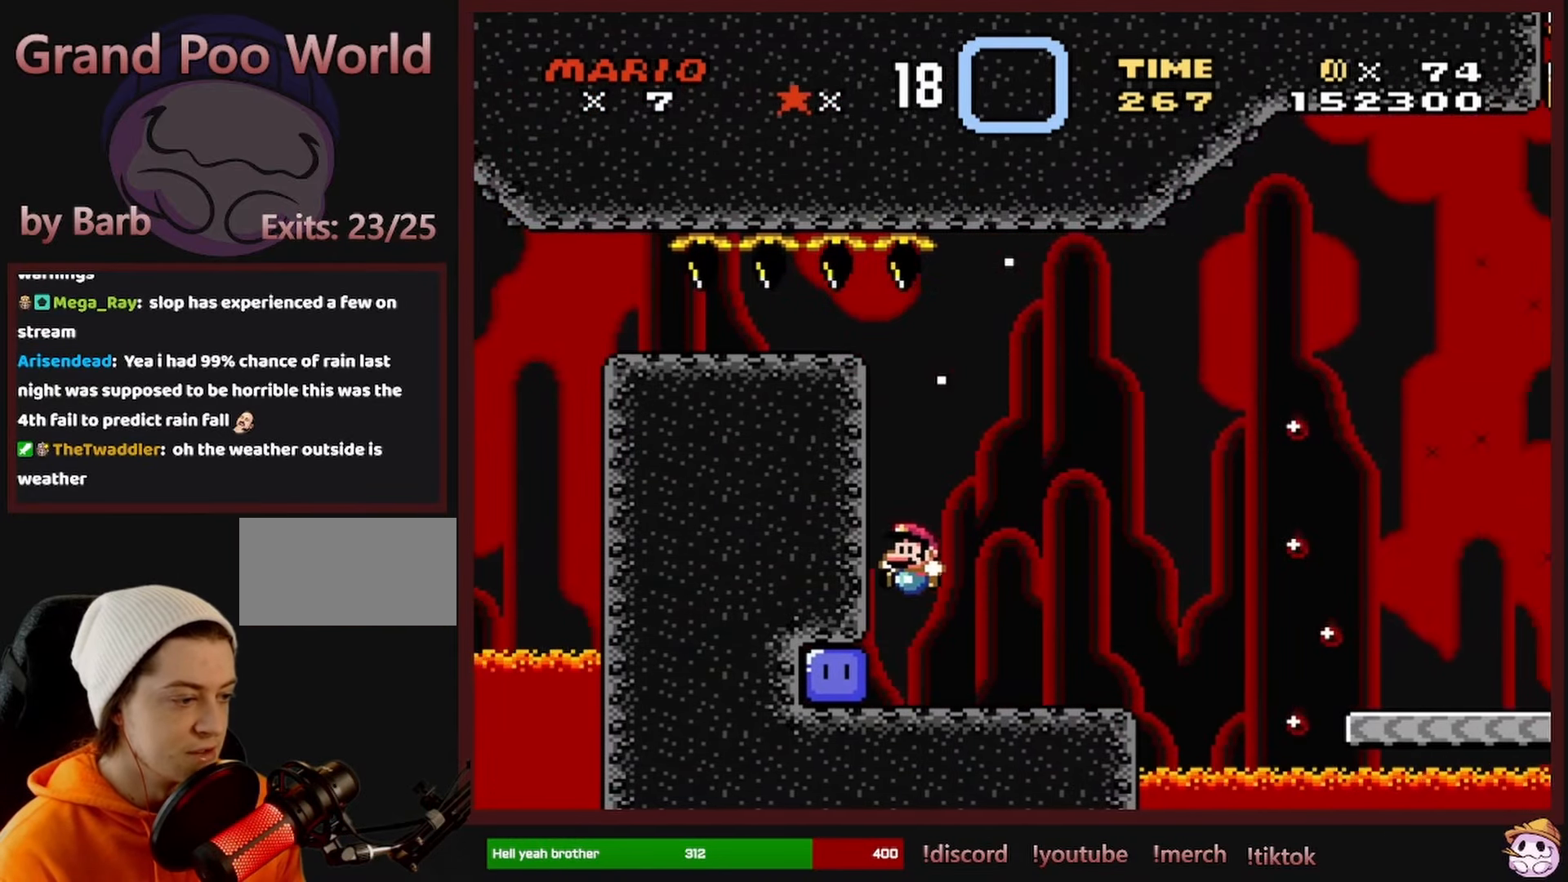
{"dt_ms": 500, "buttons": ["Y", "DPAD_LEFT"], "events": [[100, "Y", "up"], [166, "Y", "down"]]}
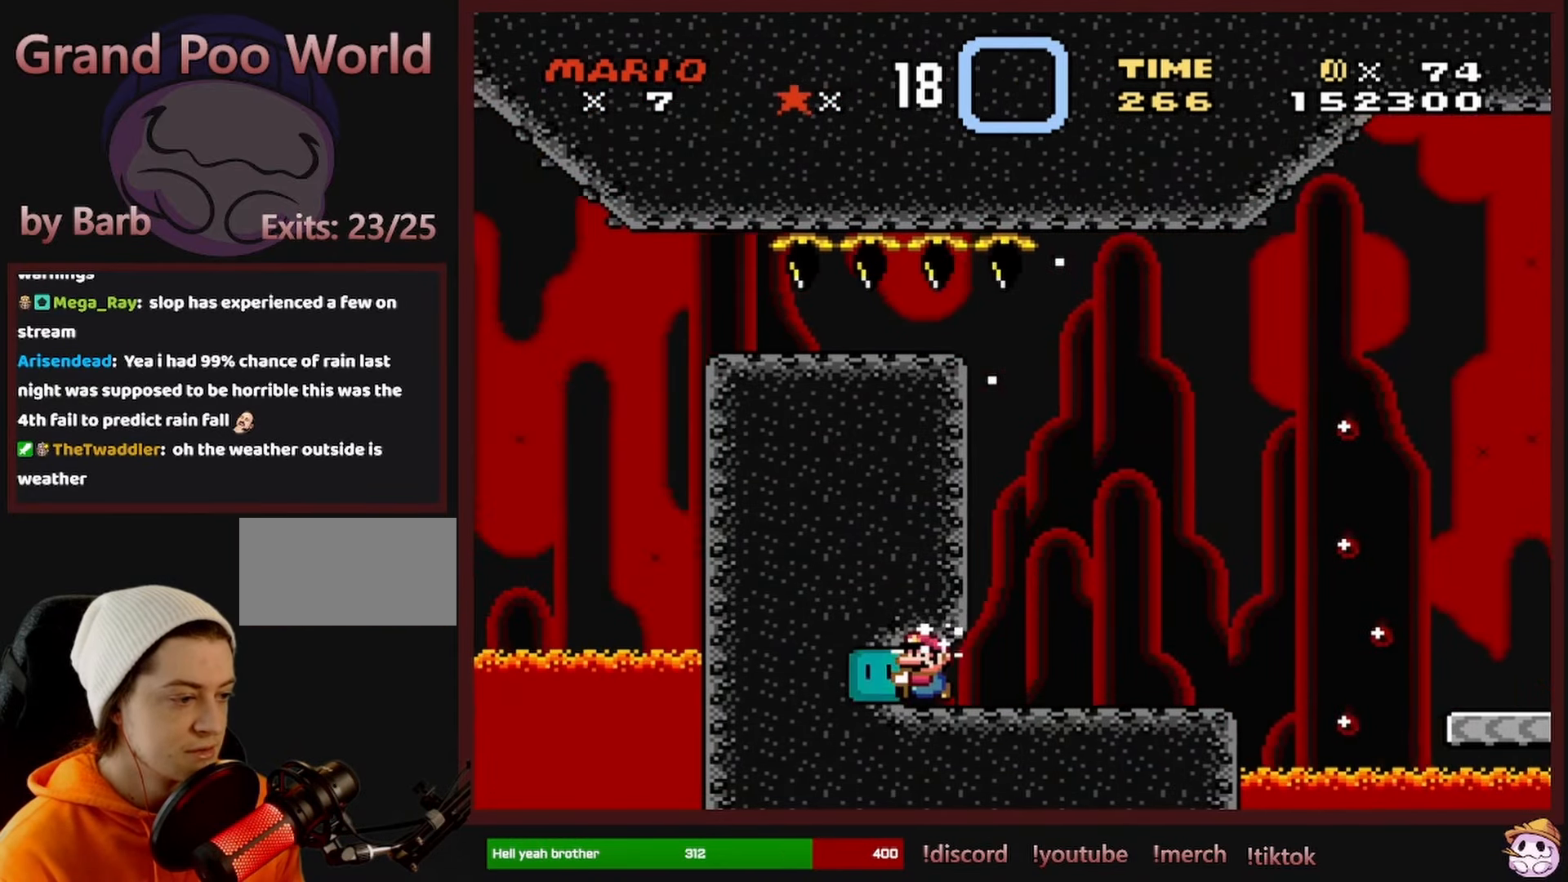
{"dt_ms": 500, "buttons": ["Y", "DPAD_RIGHT"], "events": [[33, "DPAD_LEFT", "up"], [66, "DPAD_RIGHT", "down"]]}
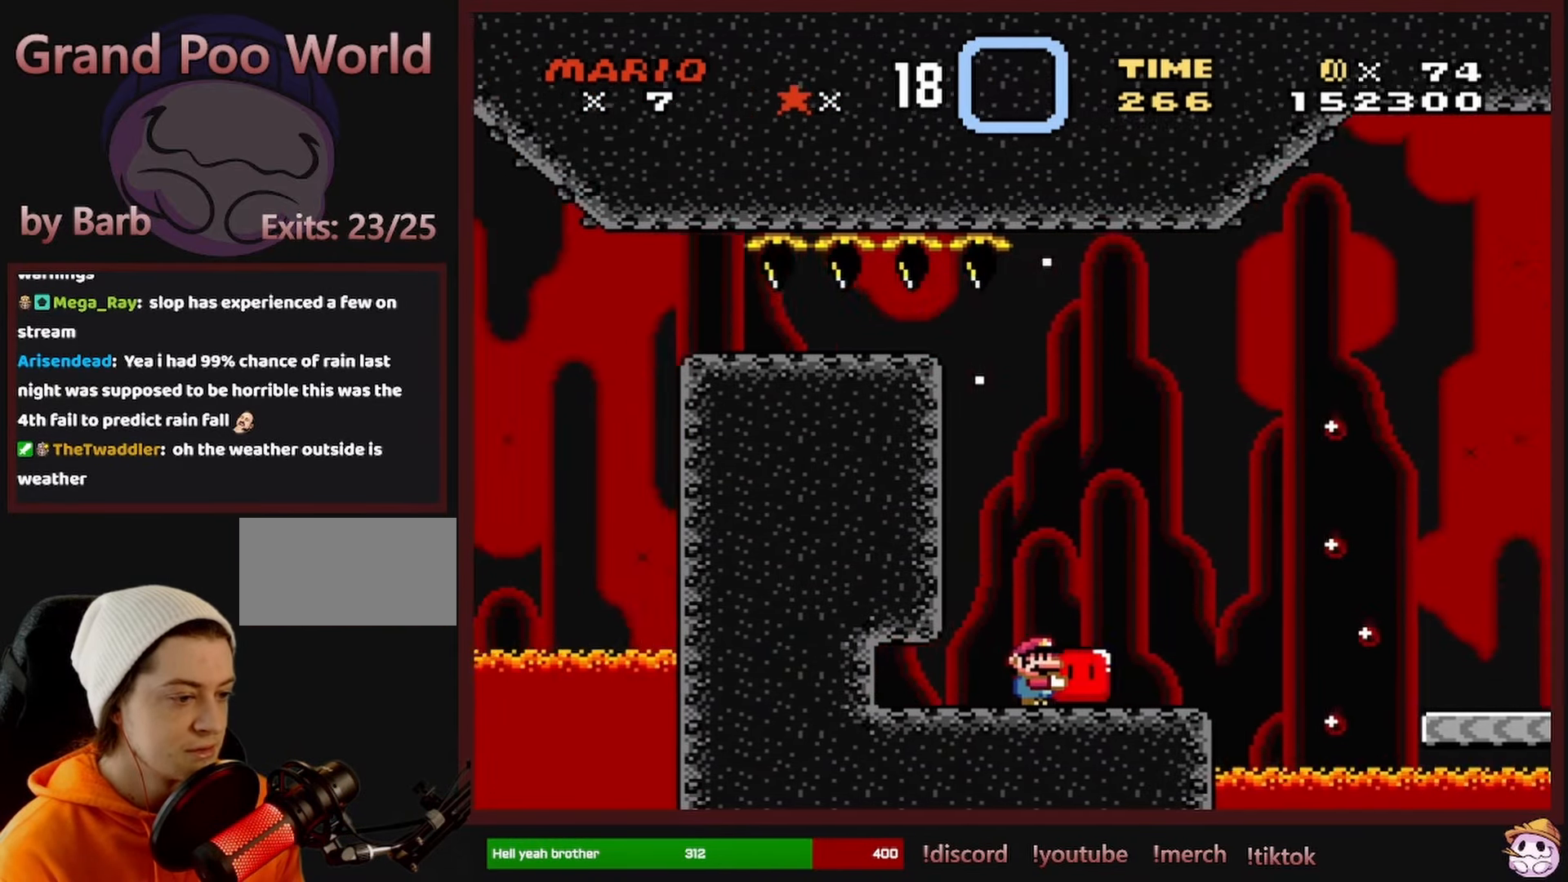
{"dt_ms": 500, "buttons": ["B", "Y", "DPAD_UP", "DPAD_RIGHT"], "events": [[216, "B", "down"], [216, "DPAD_UP", "down"]]}
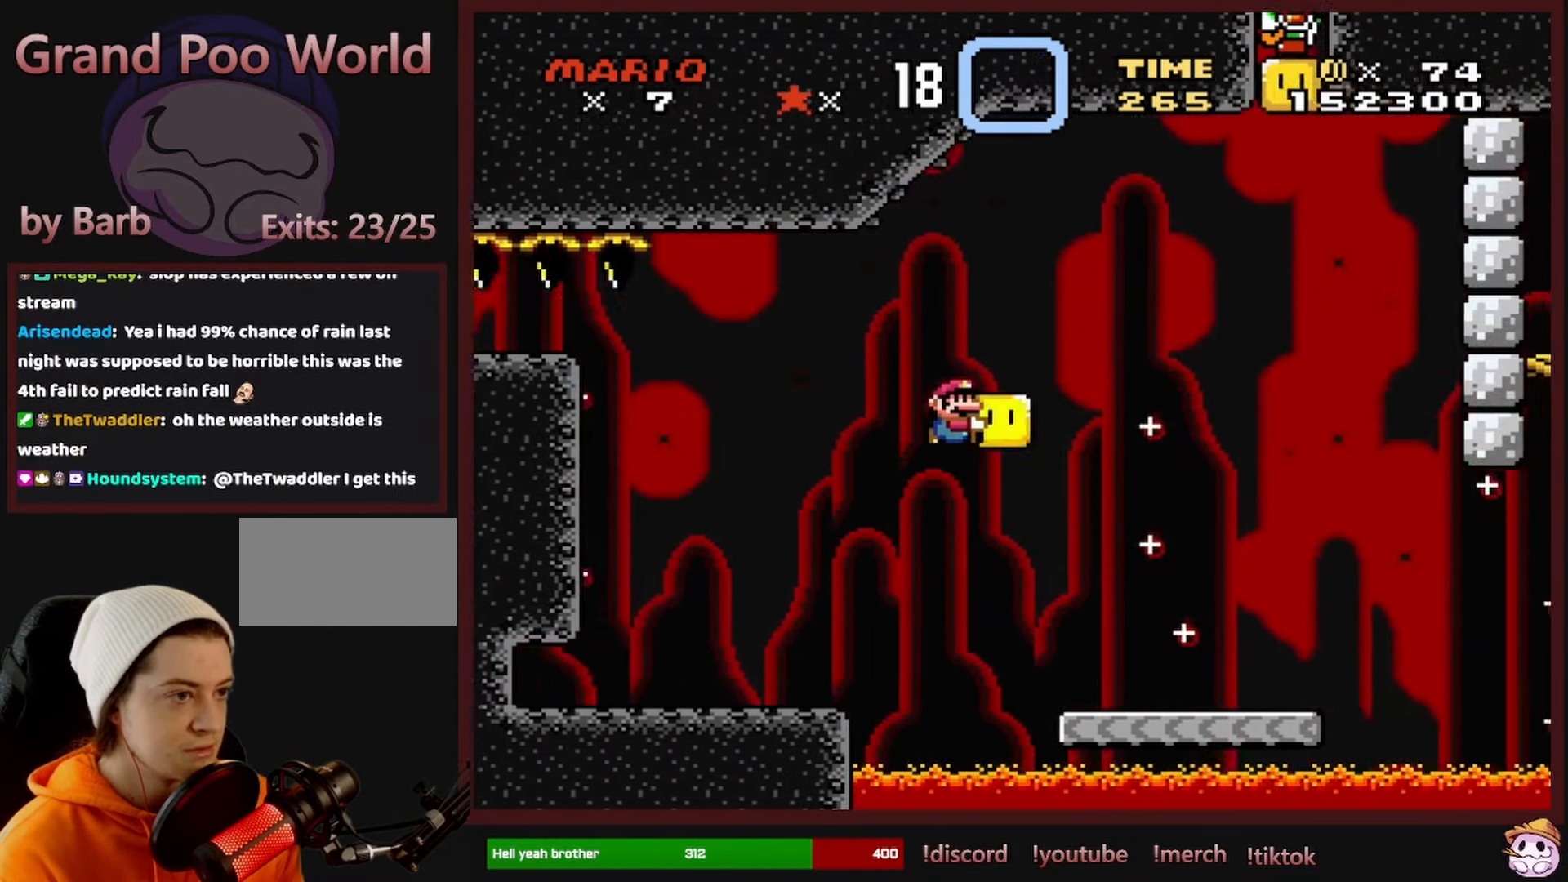
{"dt_ms": 500, "buttons": ["B", "DPAD_UP"], "events": [[450, "Y", "up"], [483, "DPAD_RIGHT", "up"]]}
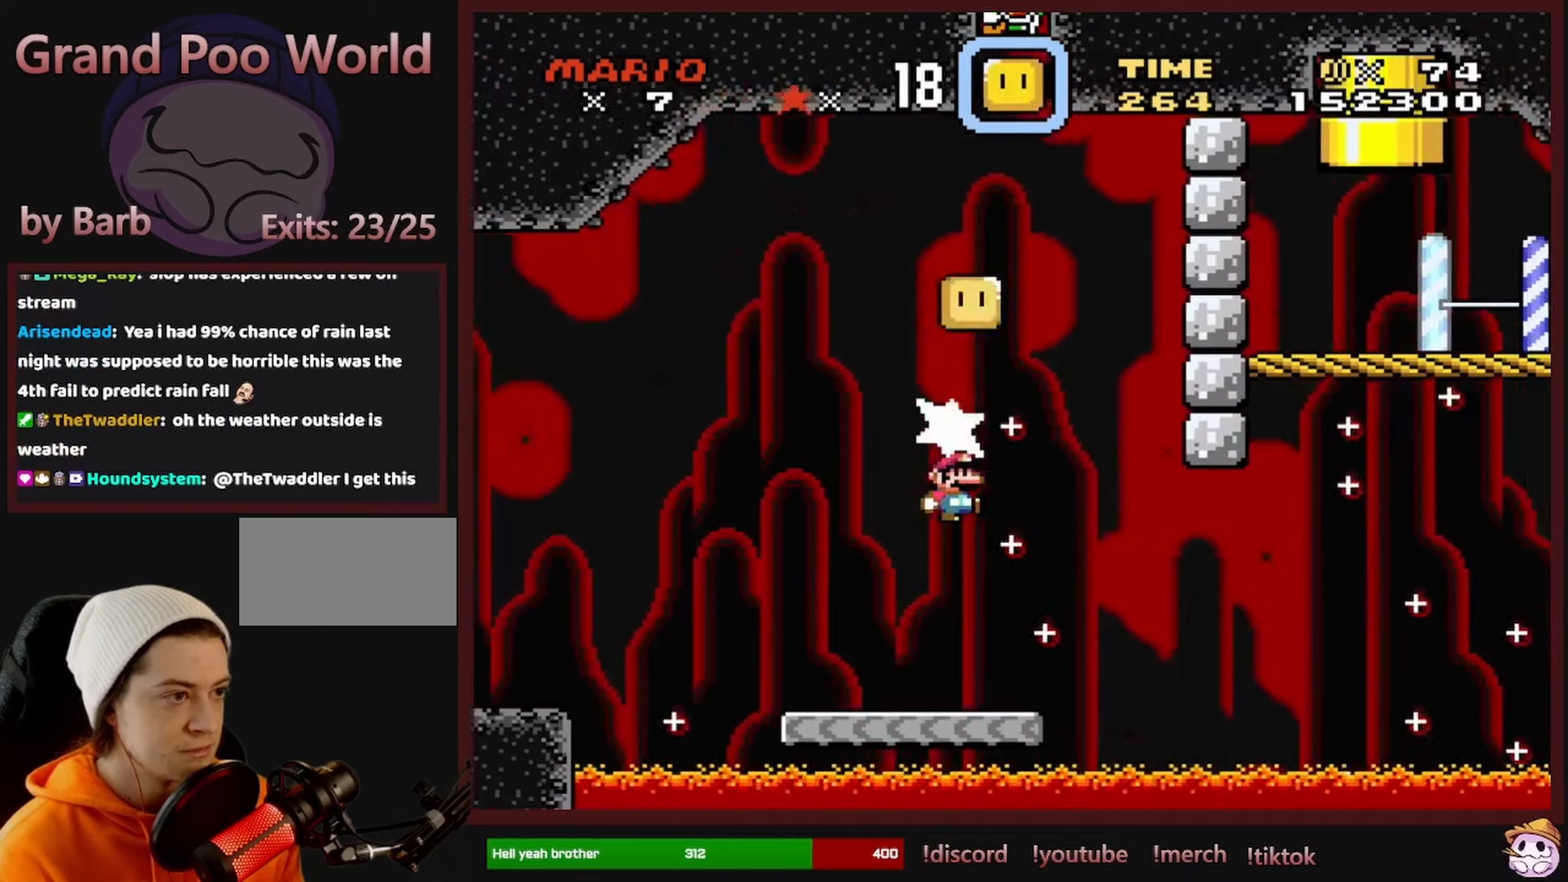
{"dt_ms": 500, "buttons": ["B", "Y", "DPAD_RIGHT"], "events": [[17, "DPAD_LEFT", "down"], [17, "Y", "down"], [83, "DPAD_UP", "up"], [250, "B", "up"], [400, "DPAD_UP", "down"], [433, "B", "down"], [433, "DPAD_LEFT", "up"], [433, "DPAD_RIGHT", "down"], [433, "DPAD_UP", "up"]]}
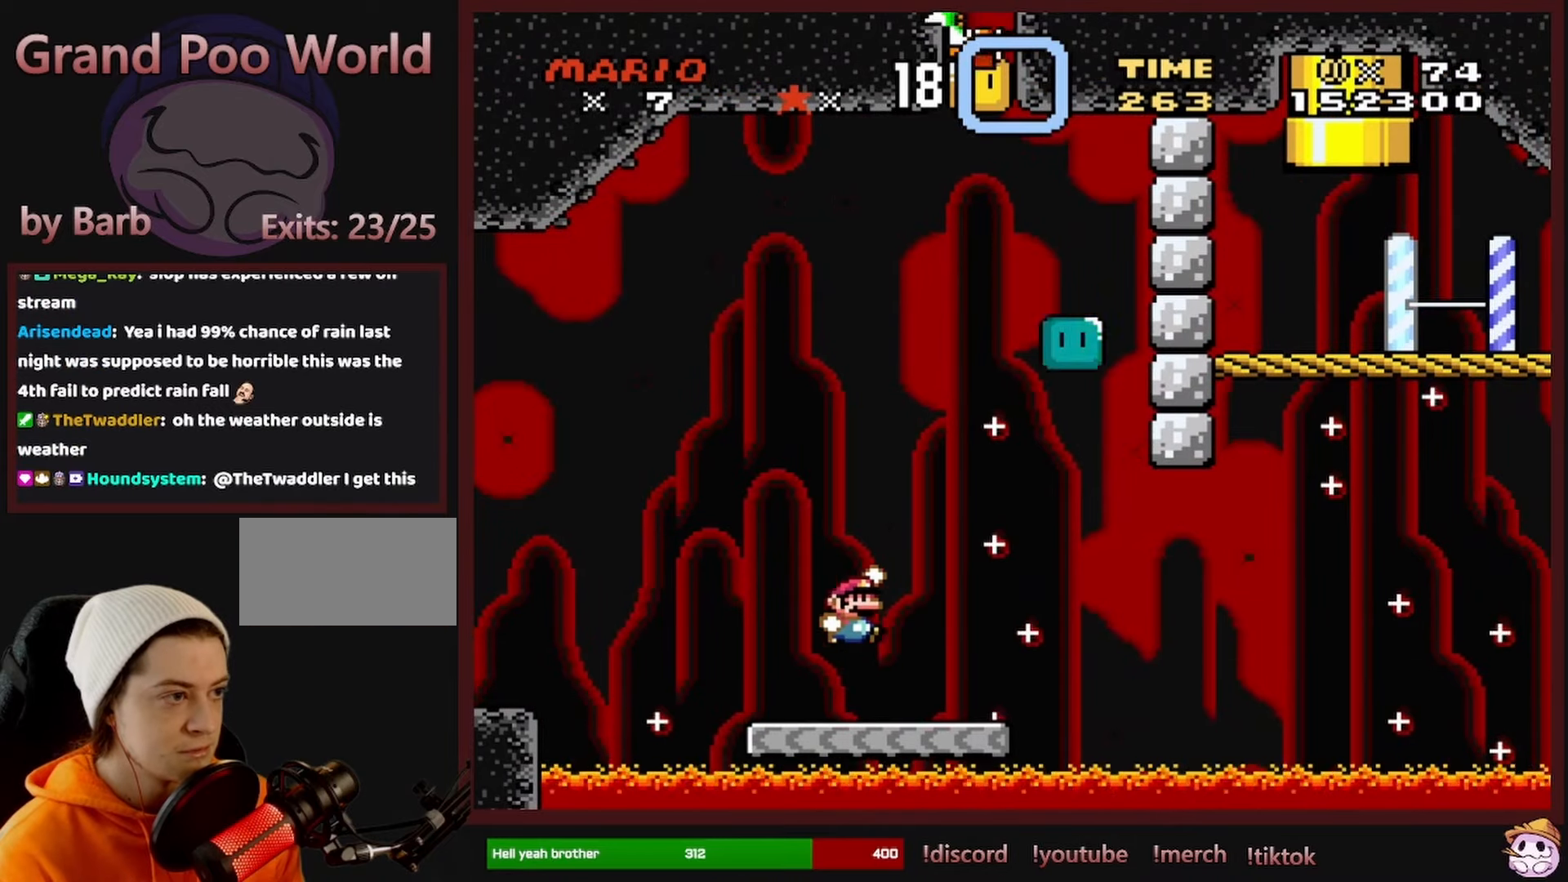
{"dt_ms": 500, "buttons": ["B", "Y", "DPAD_RIGHT"], "events": [[183, "DPAD_RIGHT", "up"], [333, "DPAD_RIGHT", "down"]]}
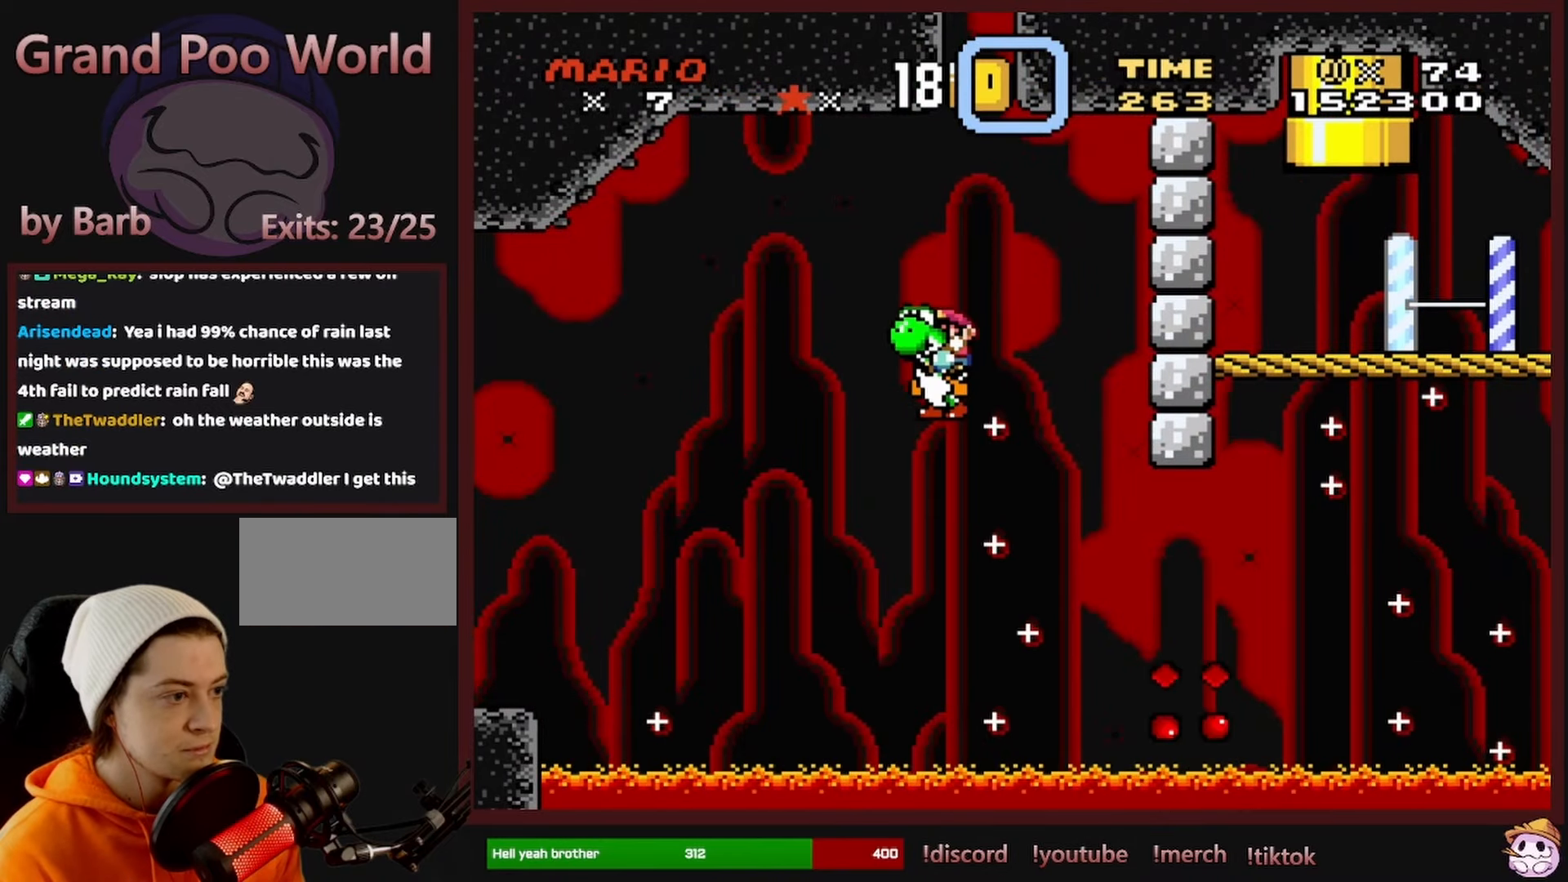
{"dt_ms": 500, "buttons": ["DPAD_RIGHT"], "events": [[483, "Y", "up"], [500, "B", "up"]]}
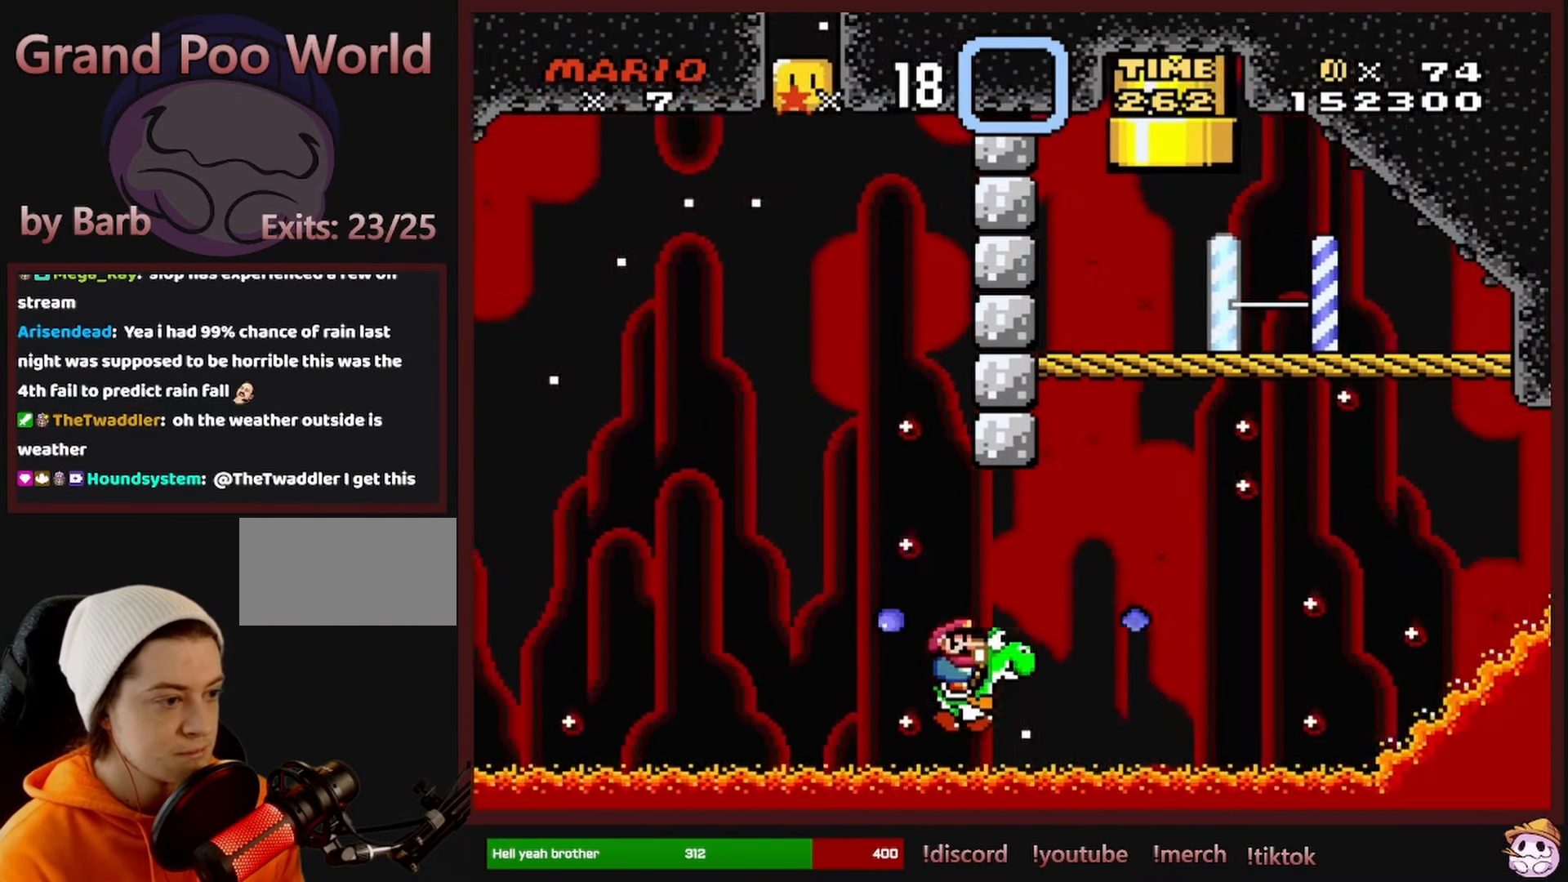
{"dt_ms": 500, "buttons": ["A", "X", "DPAD_RIGHT"], "events": [[33, "X", "down"], [50, "A", "down"], [183, "DPAD_UP", "down"], [200, "DPAD_RIGHT", "up"], [217, "DPAD_UP", "up"], [233, "DPAD_LEFT", "down"], [300, "DPAD_LEFT", "up"], [333, "DPAD_RIGHT", "down"]]}
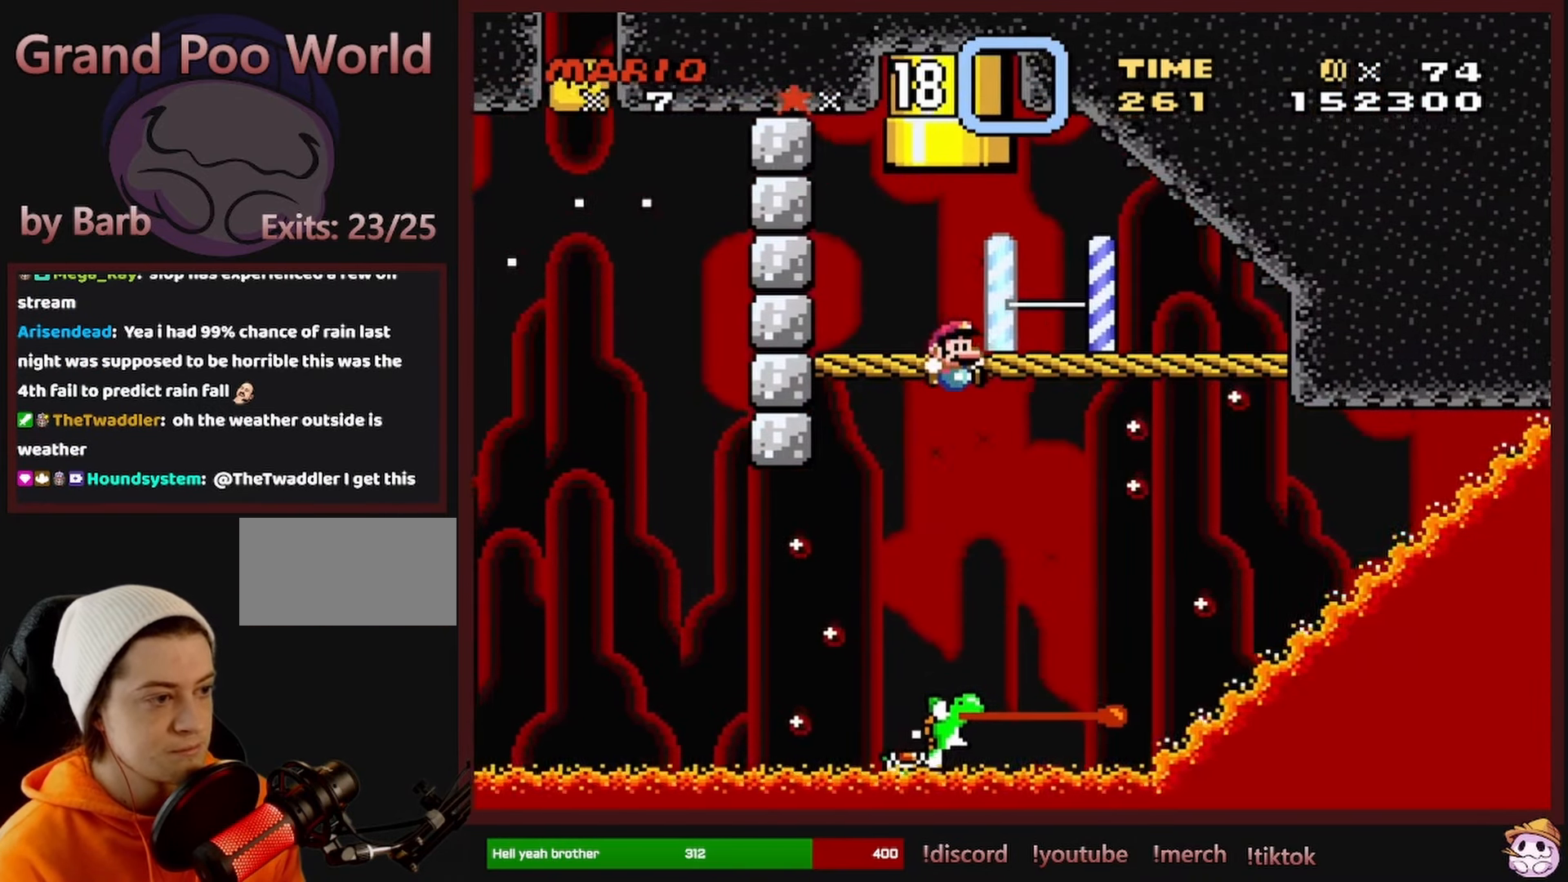
{"dt_ms": 500, "buttons": ["A", "X", "DPAD_RIGHT"], "events": []}
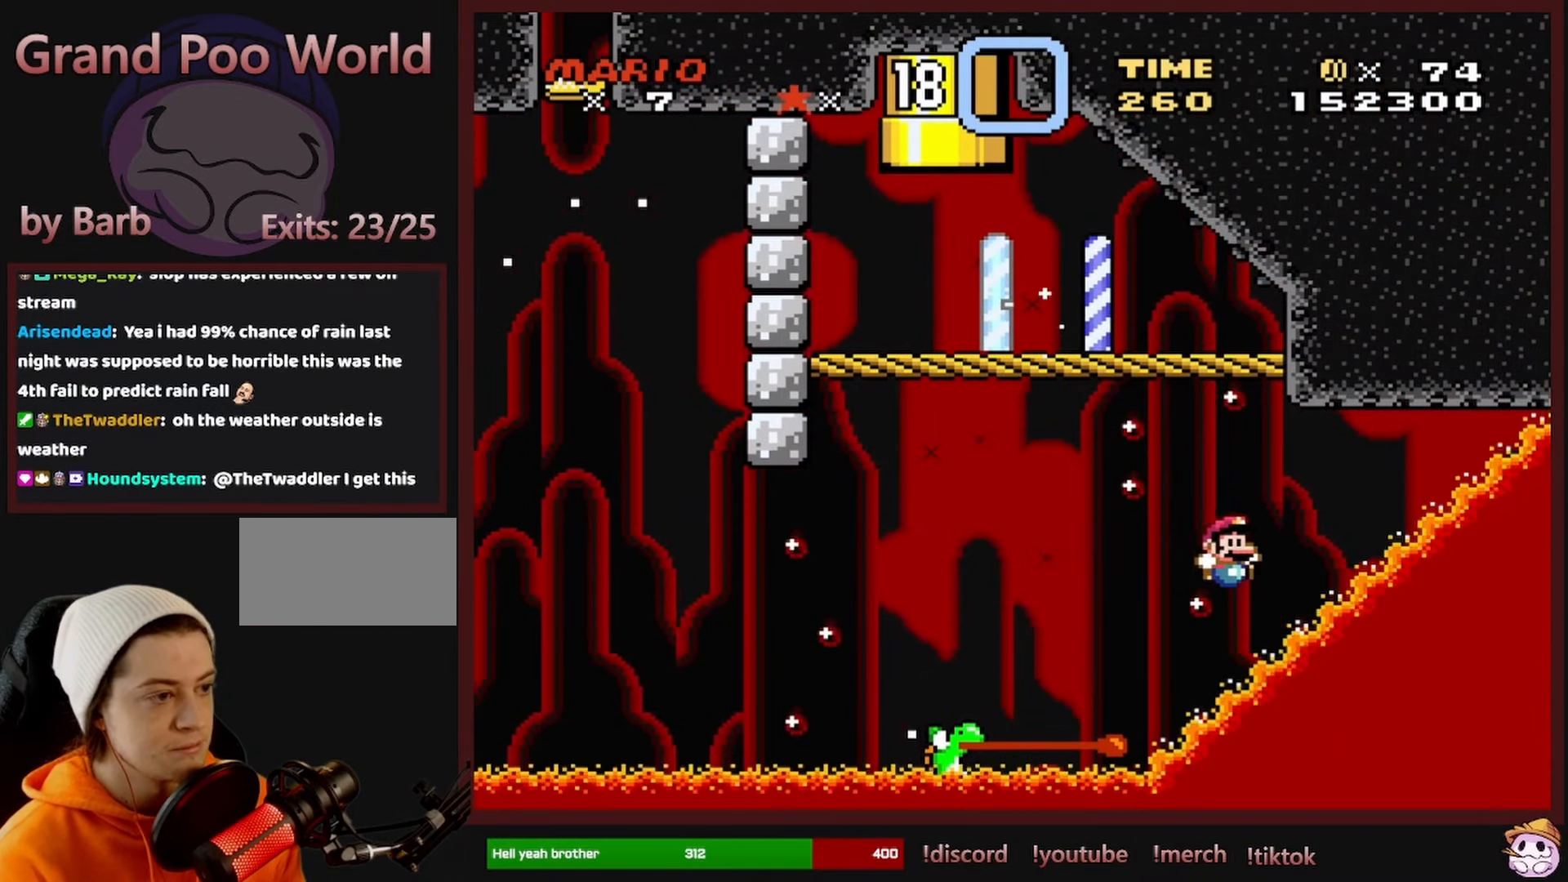
{"dt_ms": 500, "buttons": [], "events": [[167, "DPAD_RIGHT", "up"], [183, "A", "up"], [200, "X", "up"]]}
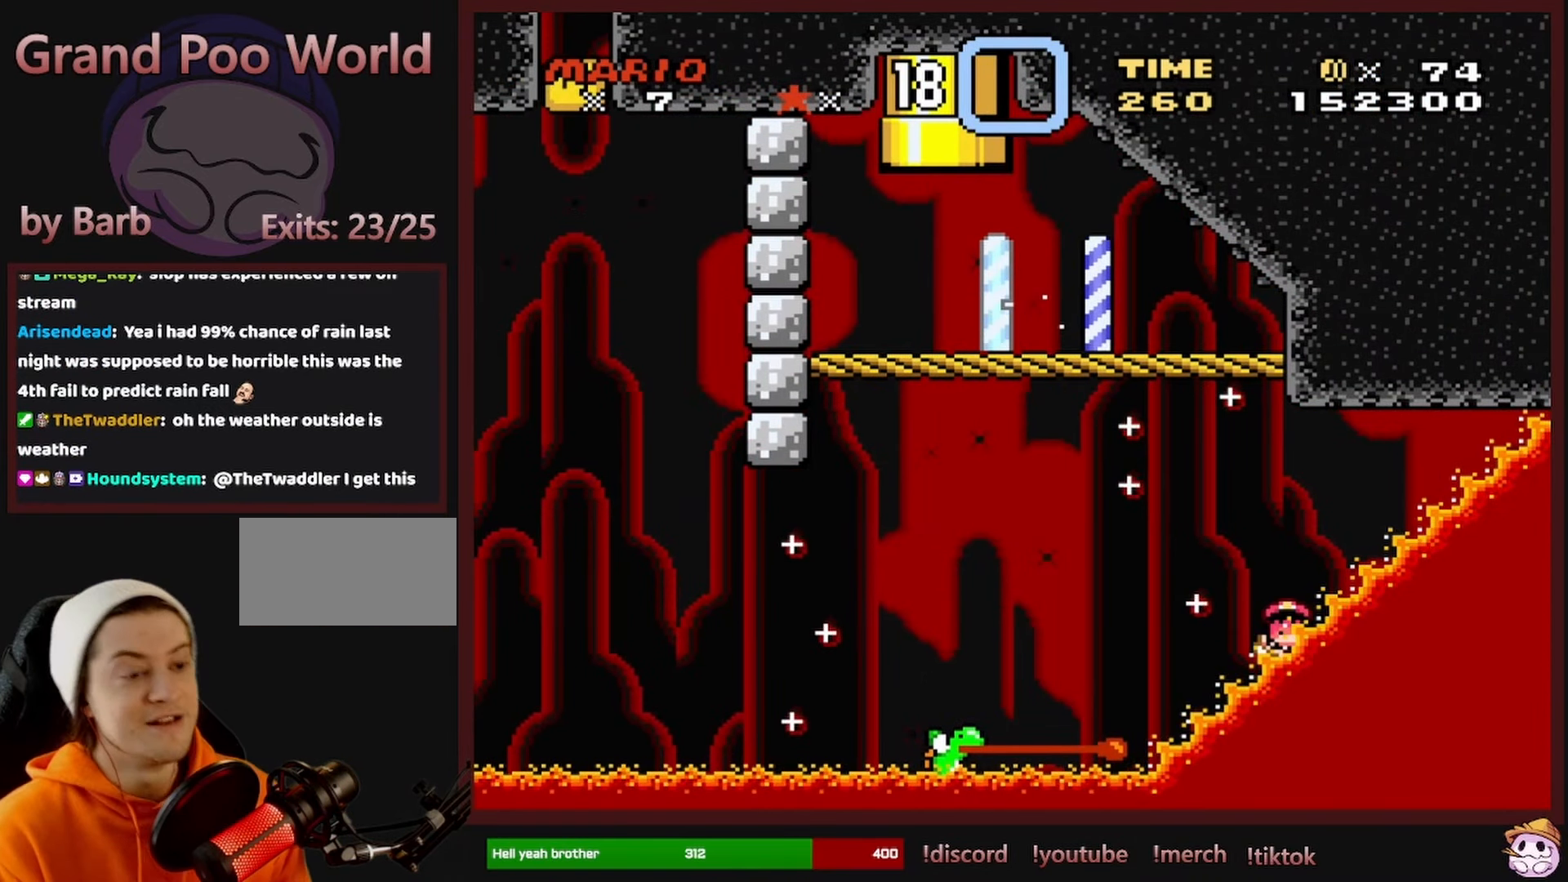
{"dt_ms": 500, "buttons": [], "events": []}
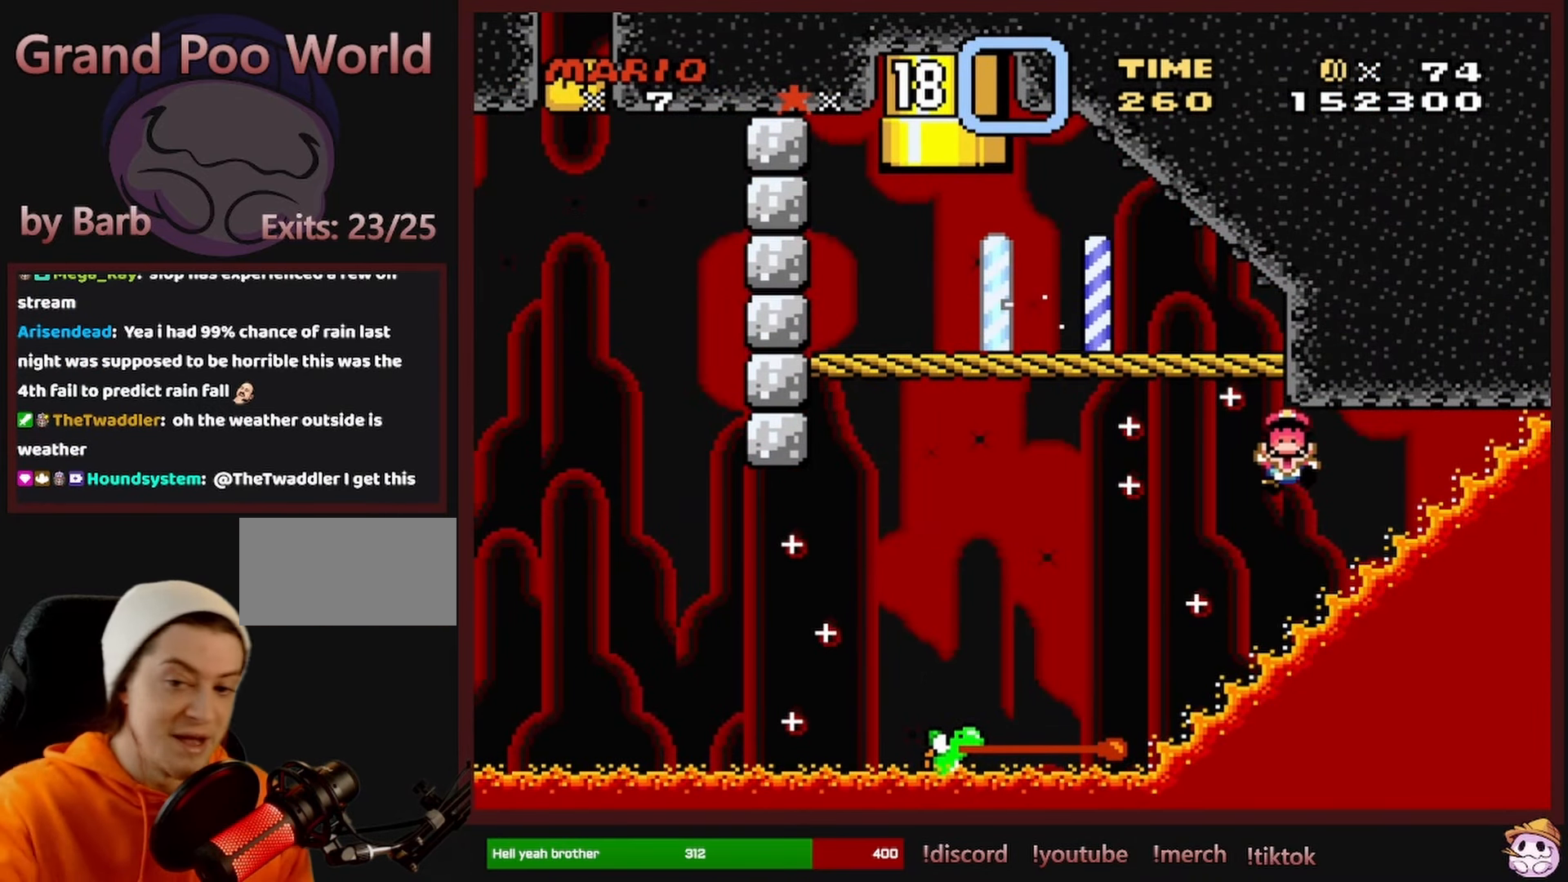
{"dt_ms": 500, "buttons": [], "events": []}
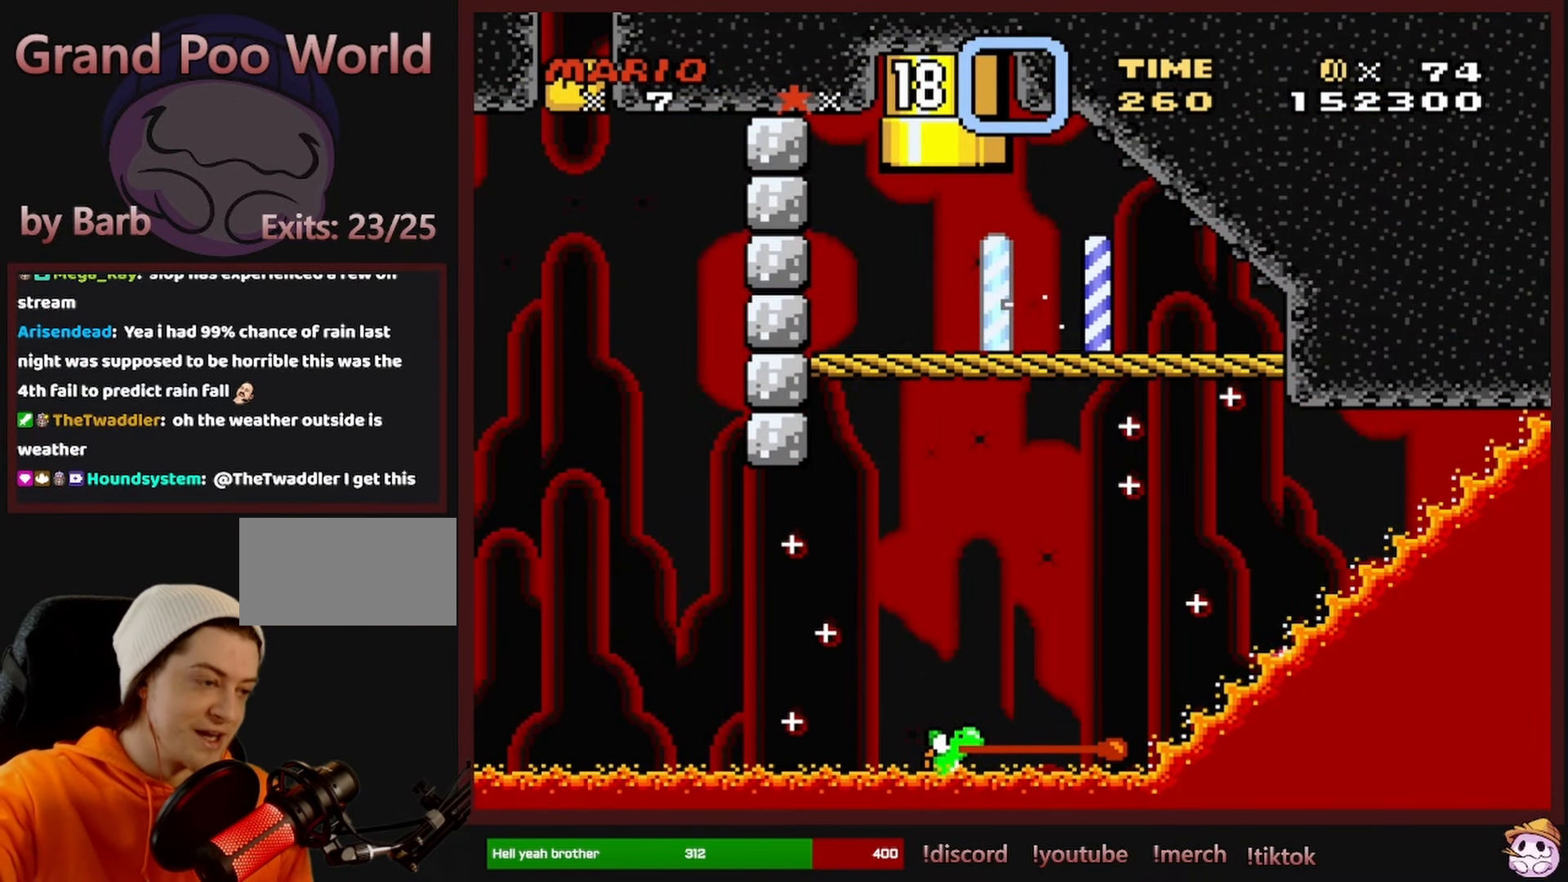
{"dt_ms": 1000, "buttons": []}
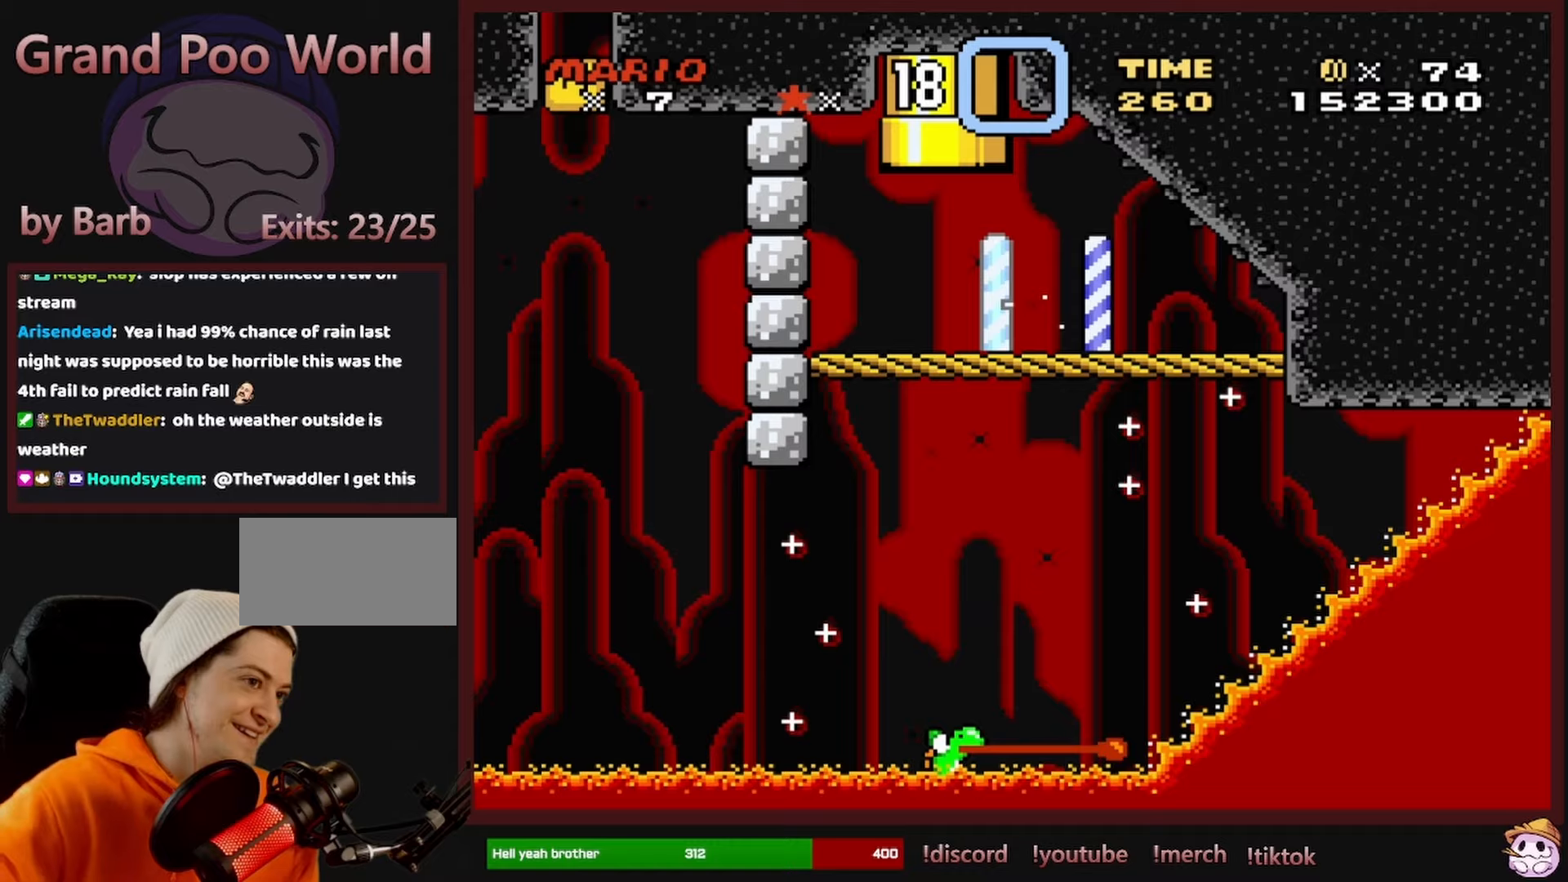
{"dt_ms": 500, "buttons": [], "events": []}